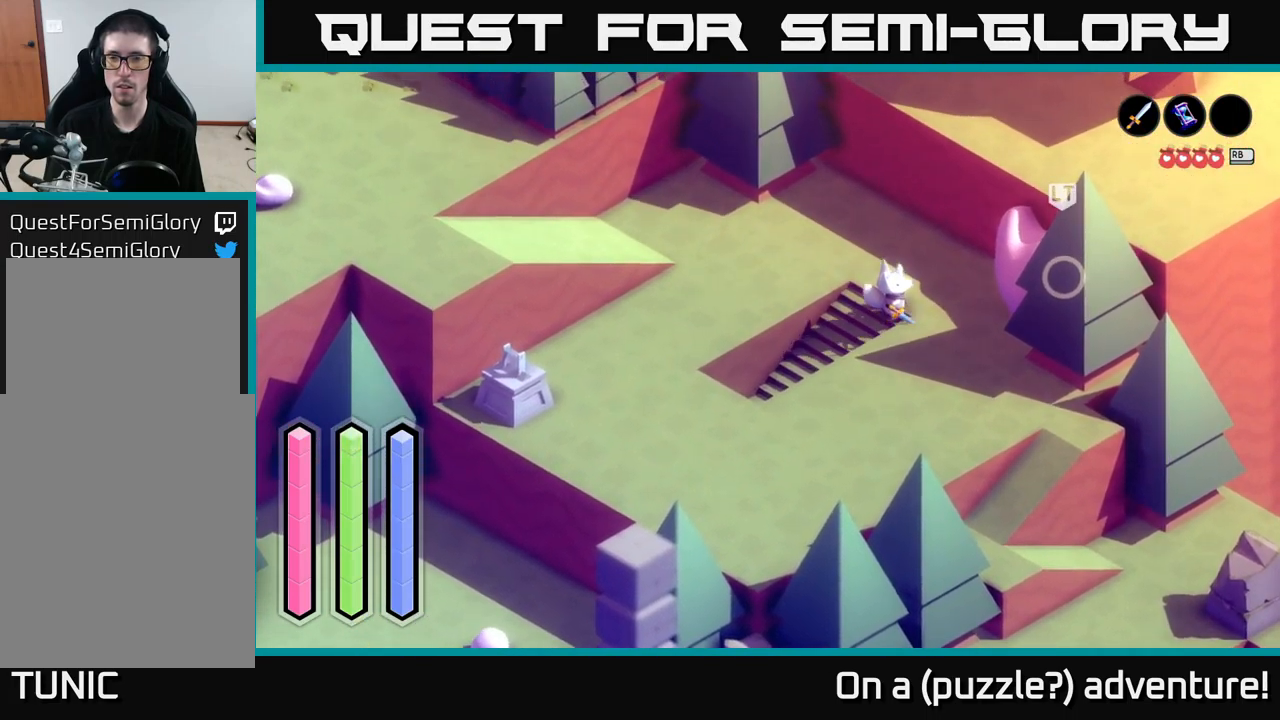
Gameplay with a controller (Xbox layout); each line is a JSON object with the inputs held at the frame after it. "events" lists button and stick changes between this image and that frame as [ms after this image, input, new state], when the widget could be followed in between.
{"buttons": [], "left_stick": "center", "right_stick": "center", "events": [[166, "X", "down"], [366, "X", "up"], [383, "left_stick", "center"]]}
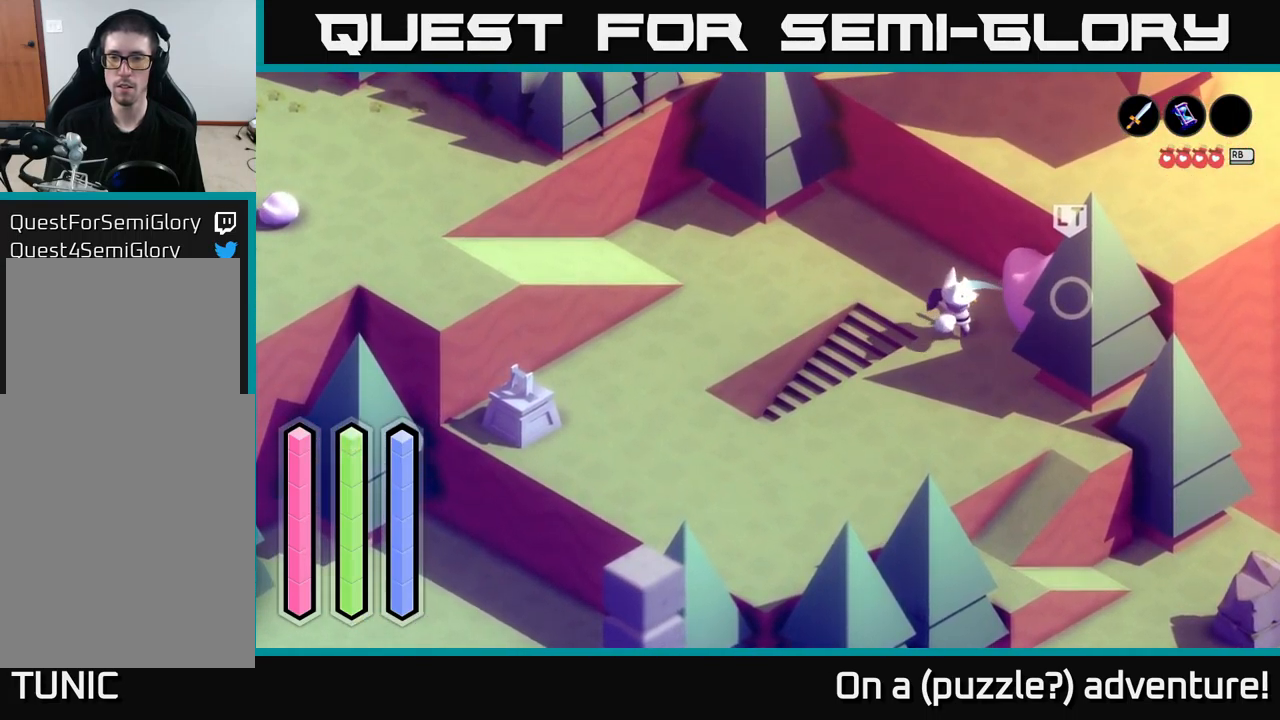
{"buttons": [], "left_stick": "right", "right_stick": "center", "events": [[150, "X", "down"], [233, "left_stick", "right"], [333, "X", "up"]]}
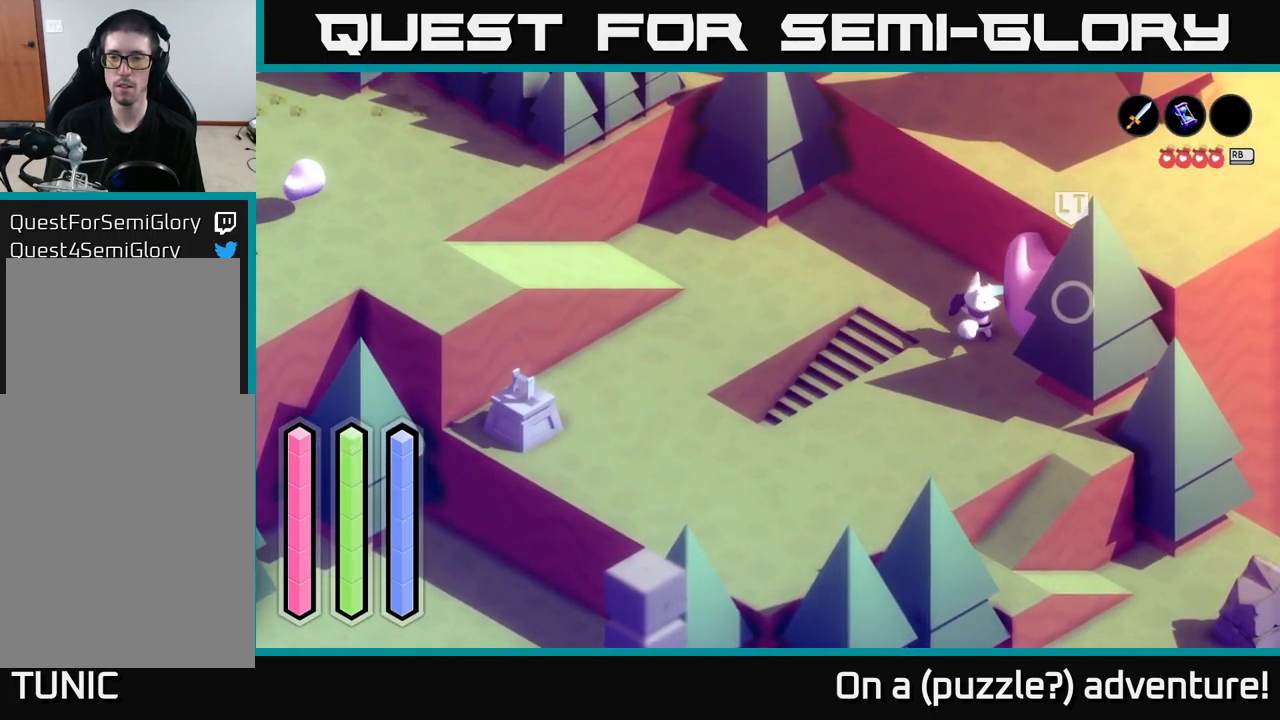
{"buttons": [], "left_stick": "up-right", "right_stick": "center", "events": [[233, "left_stick", "up-right"]]}
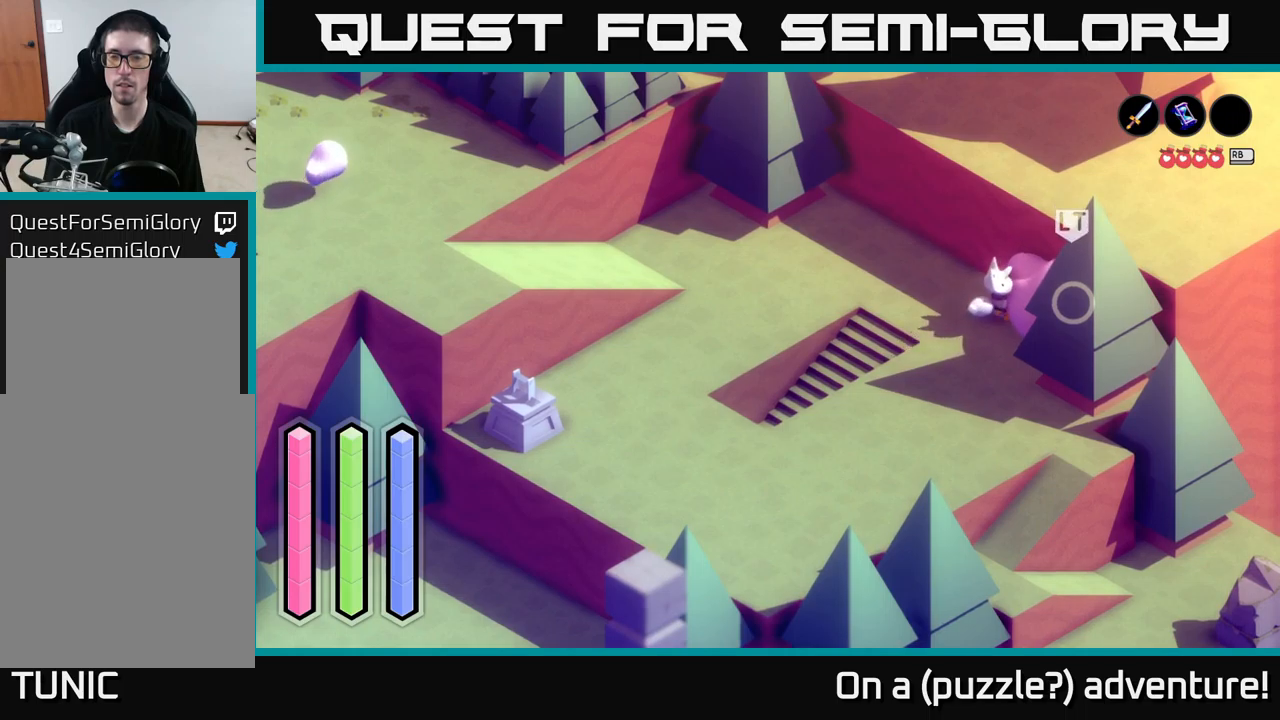
{"buttons": [], "left_stick": "right", "right_stick": "center", "events": [[83, "left_stick", "right"]]}
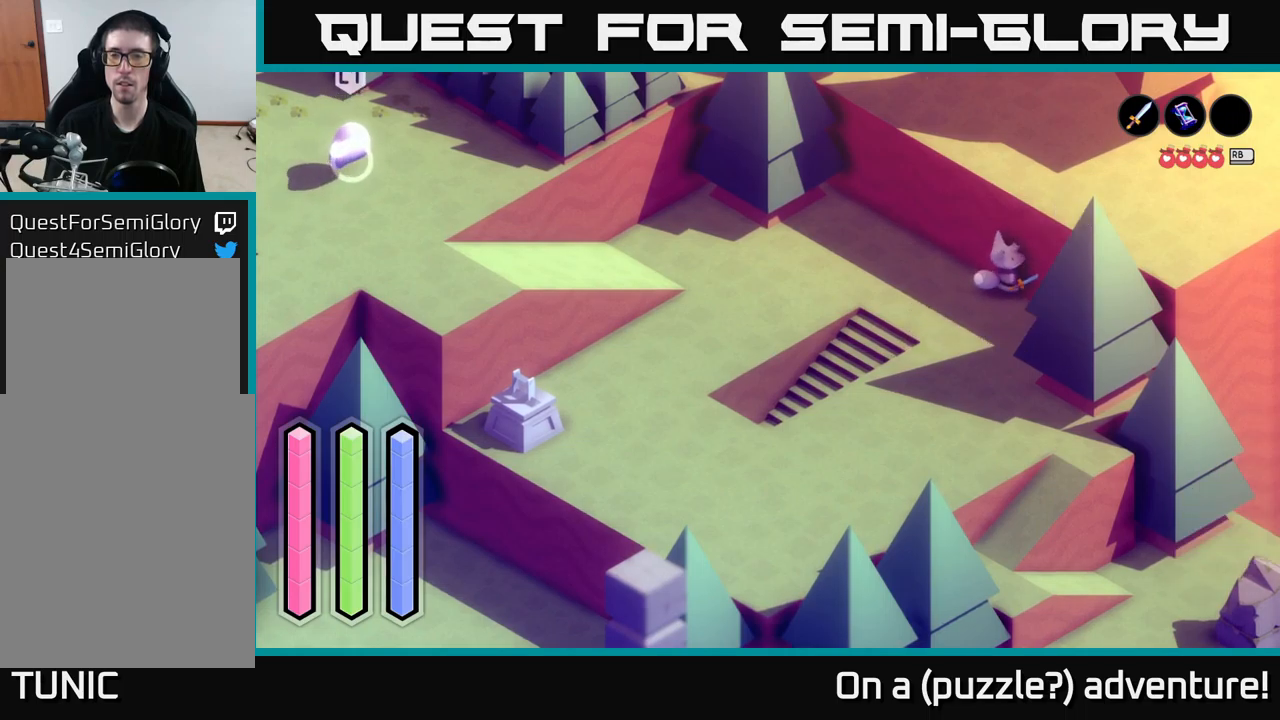
{"buttons": [], "left_stick": "center", "right_stick": "center", "events": [[17, "left_stick", "up-right"], [167, "left_stick", "down-right"], [267, "left_stick", "down"], [500, "left_stick", "center"]]}
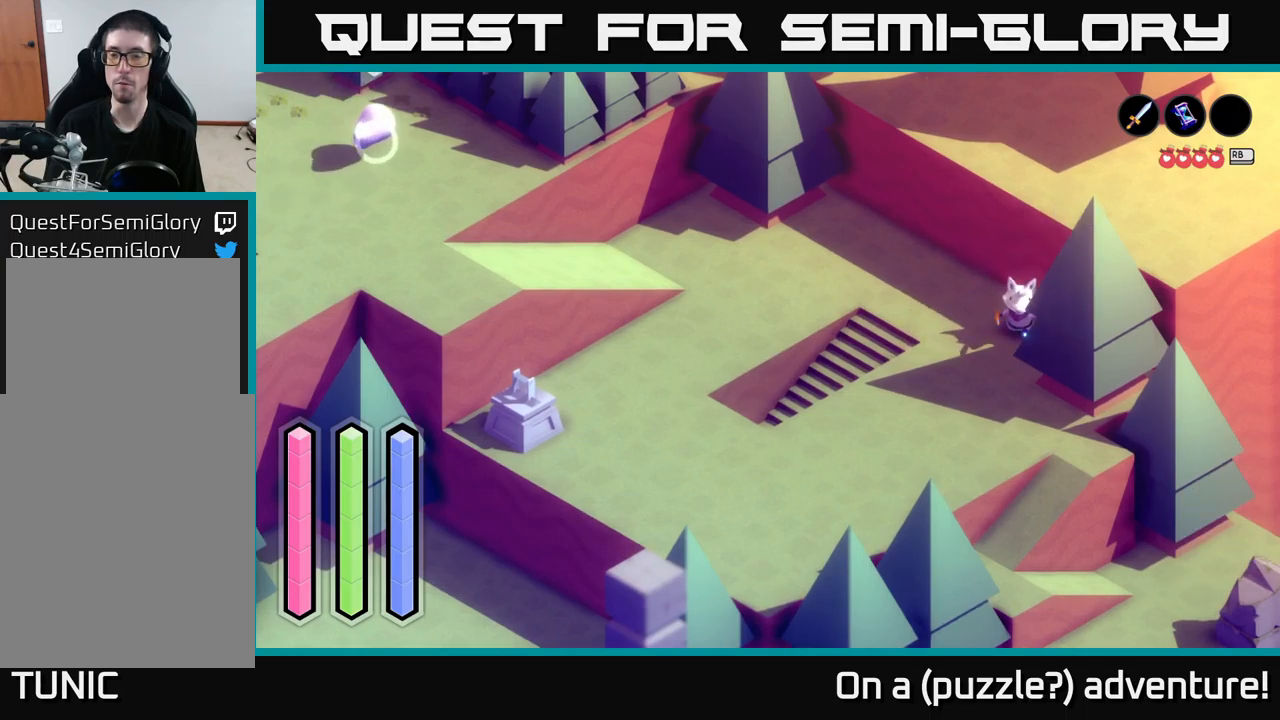
{"buttons": [], "left_stick": "right", "right_stick": "center", "events": [[367, "left_stick", "right"]]}
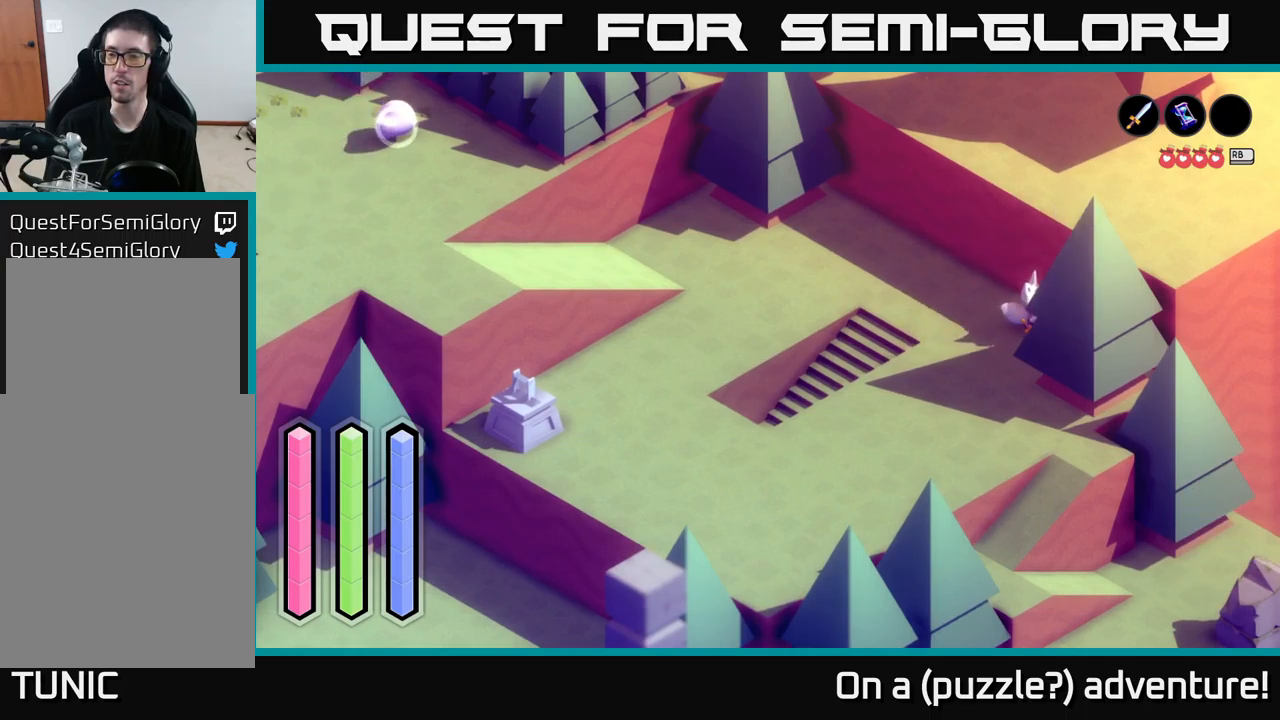
{"buttons": ["A"], "left_stick": "down-right", "right_stick": "center", "events": [[67, "left_stick", "down-left"], [233, "left_stick", "down"], [250, "A", "down"], [450, "left_stick", "down-right"]]}
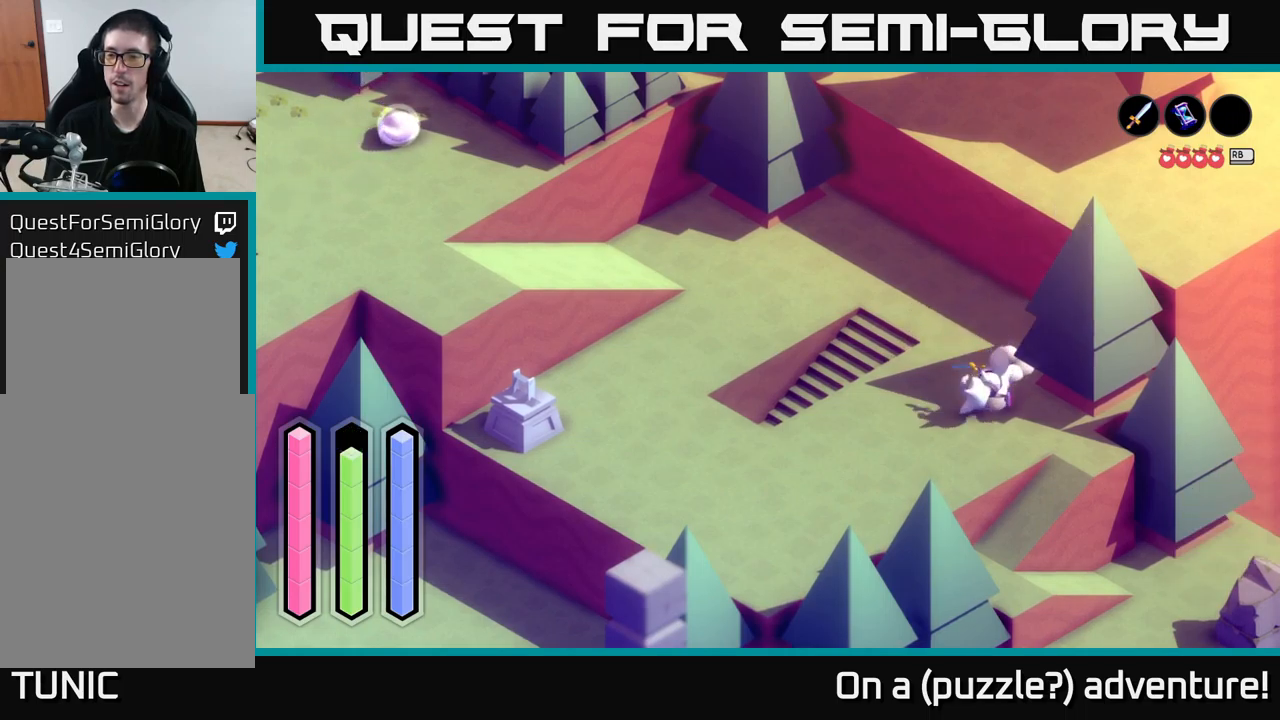
{"buttons": ["A"], "left_stick": "right", "right_stick": "center", "events": [[83, "left_stick", "right"], [133, "A", "up"], [417, "A", "down"]]}
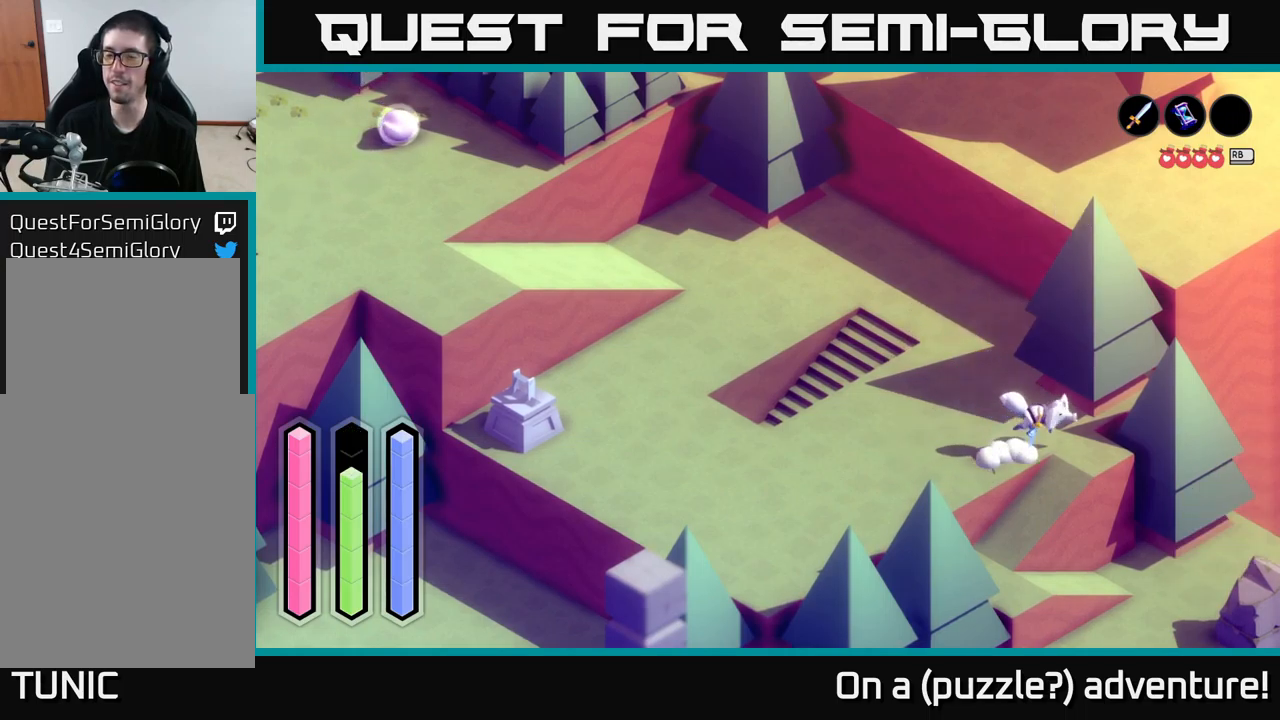
{"buttons": ["A"], "left_stick": "down-left", "right_stick": "center", "events": [[83, "left_stick", "down"], [217, "left_stick", "down-left"], [250, "A", "up"], [333, "A", "down"]]}
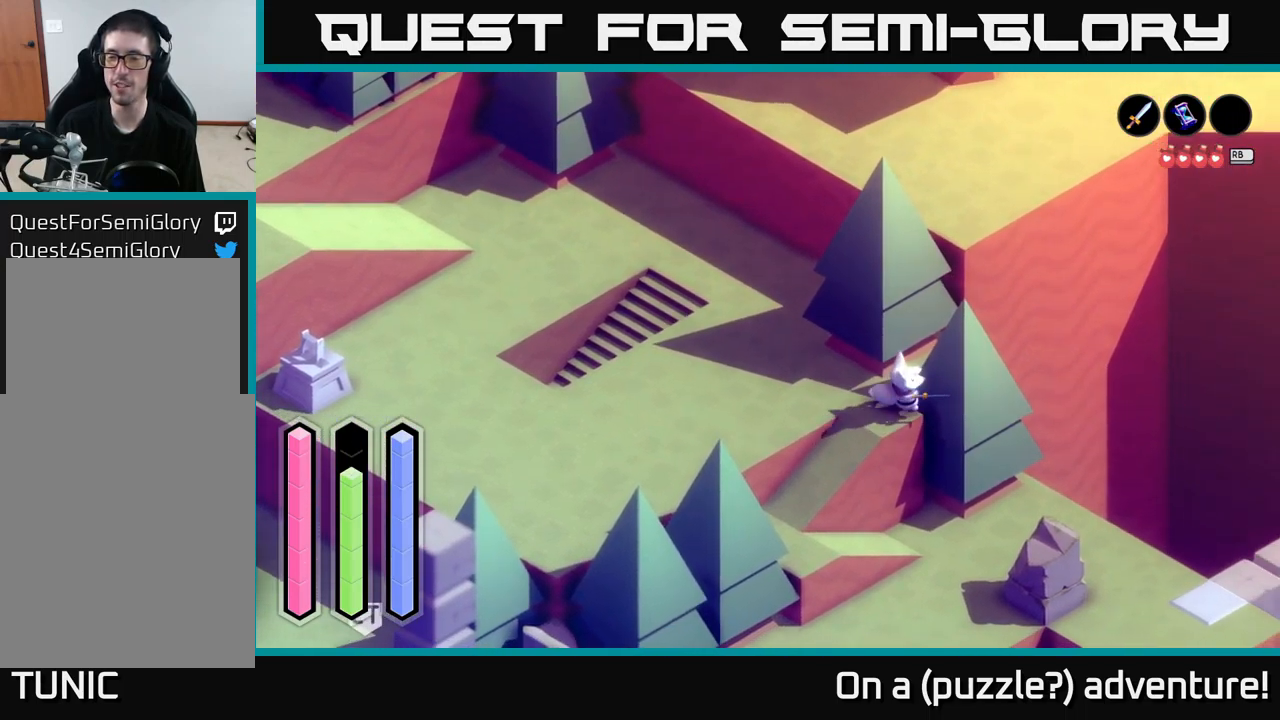
{"buttons": [], "left_stick": "down-left", "right_stick": "center", "events": [[217, "A", "up"]]}
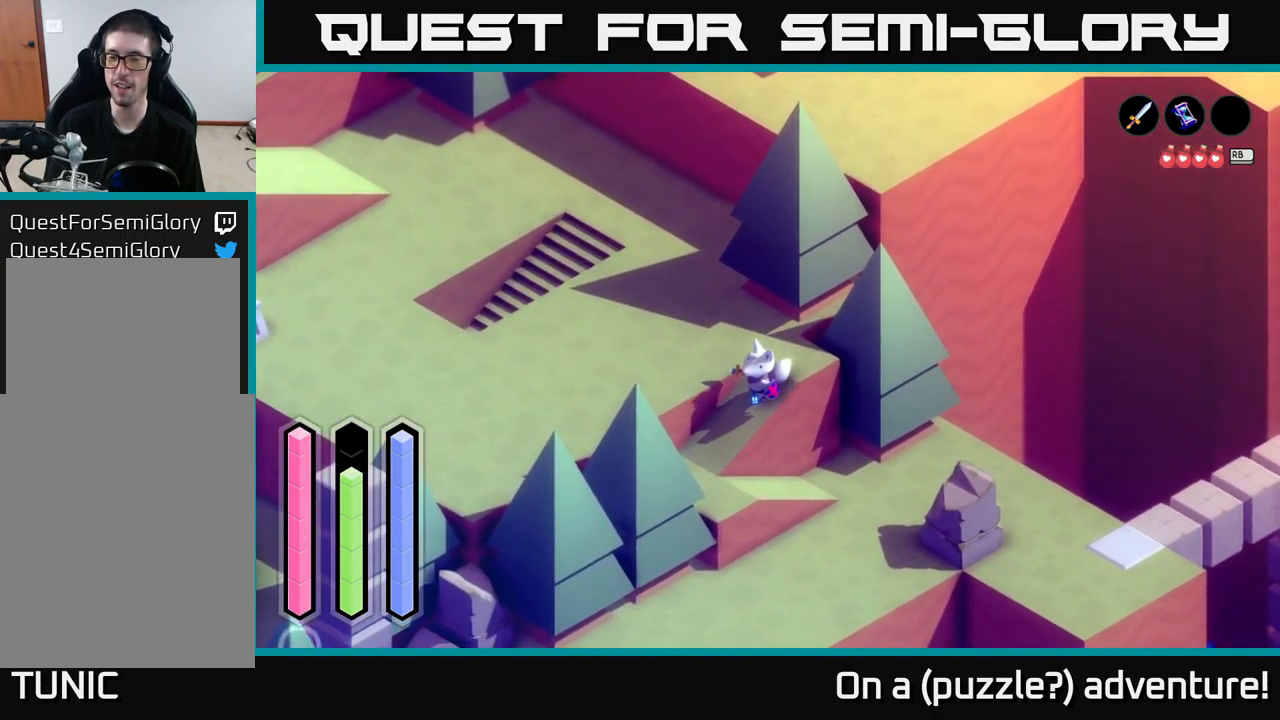
{"buttons": ["A"], "left_stick": "down-right", "right_stick": "center", "events": [[117, "left_stick", "down"], [233, "A", "down"], [283, "left_stick", "down-right"]]}
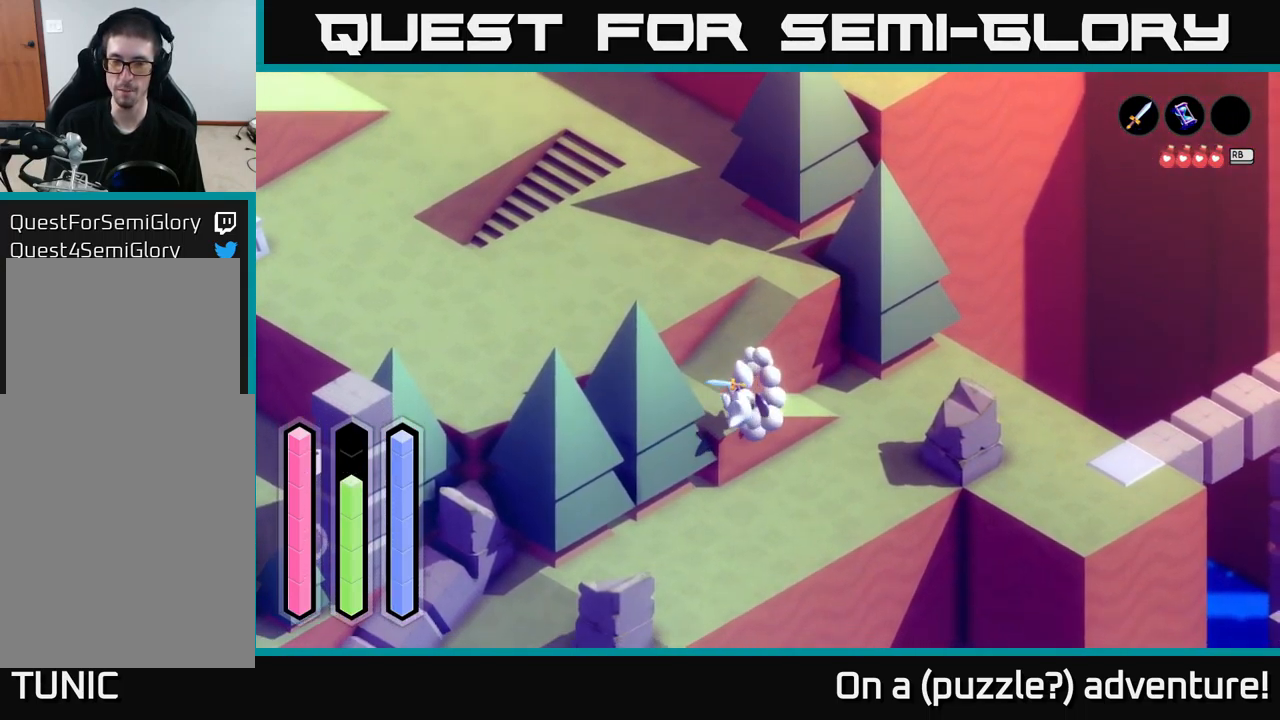
{"buttons": [], "left_stick": "right", "right_stick": "center", "events": [[33, "A", "up"], [50, "left_stick", "down"], [267, "left_stick", "right"]]}
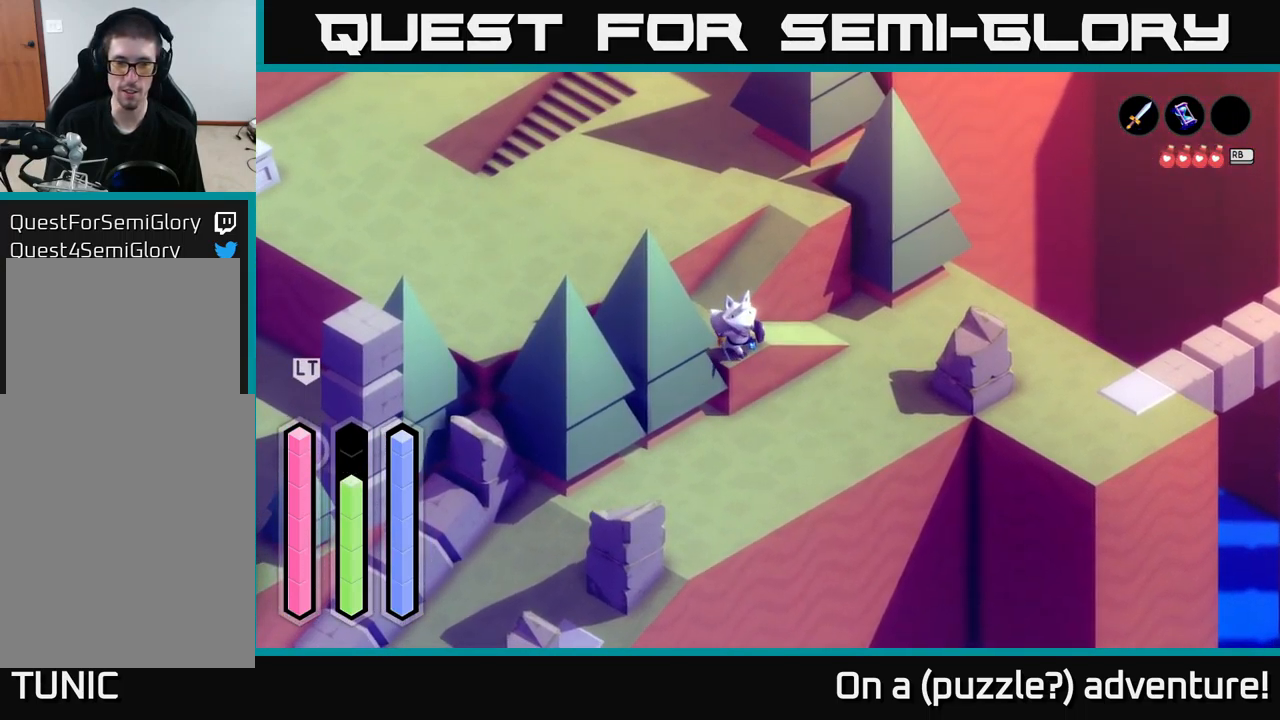
{"buttons": [], "left_stick": "down-left", "right_stick": "center", "events": [[117, "A", "down"], [200, "left_stick", "down"], [350, "A", "up"], [350, "left_stick", "center"], [417, "left_stick", "down-left"]]}
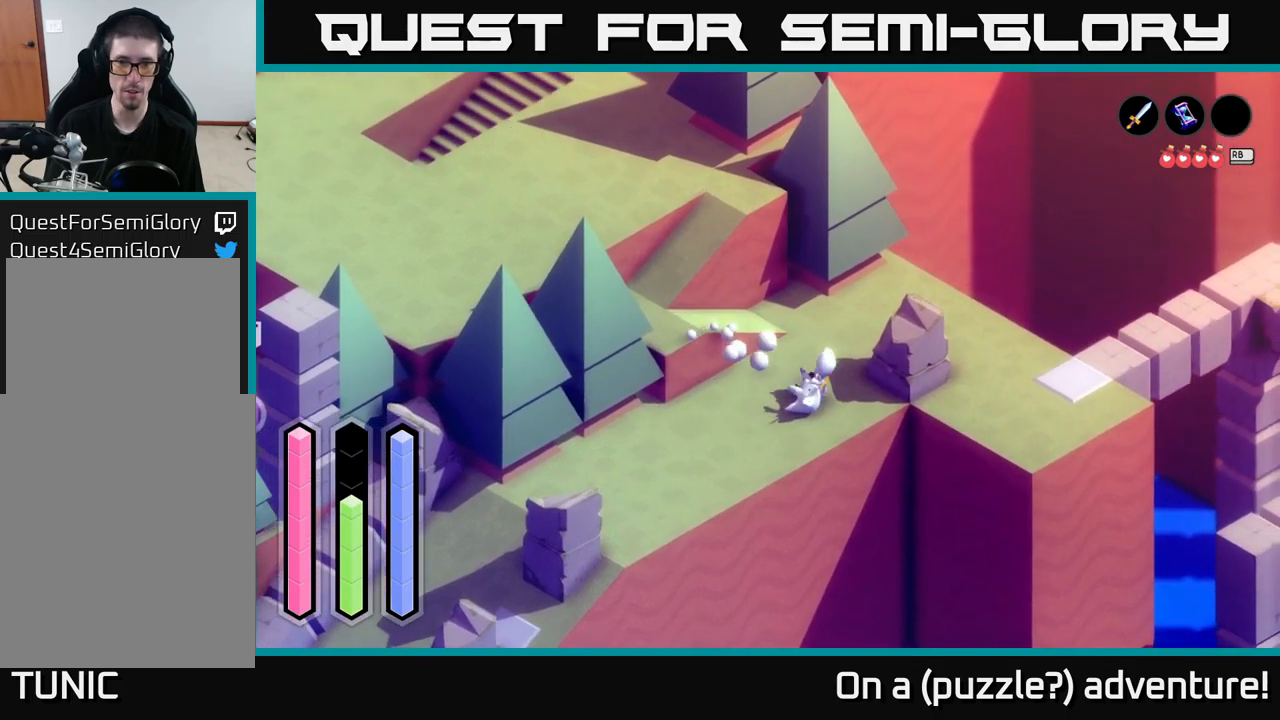
{"buttons": ["A"], "left_stick": "down-left", "right_stick": "center", "events": [[334, "A", "down"]]}
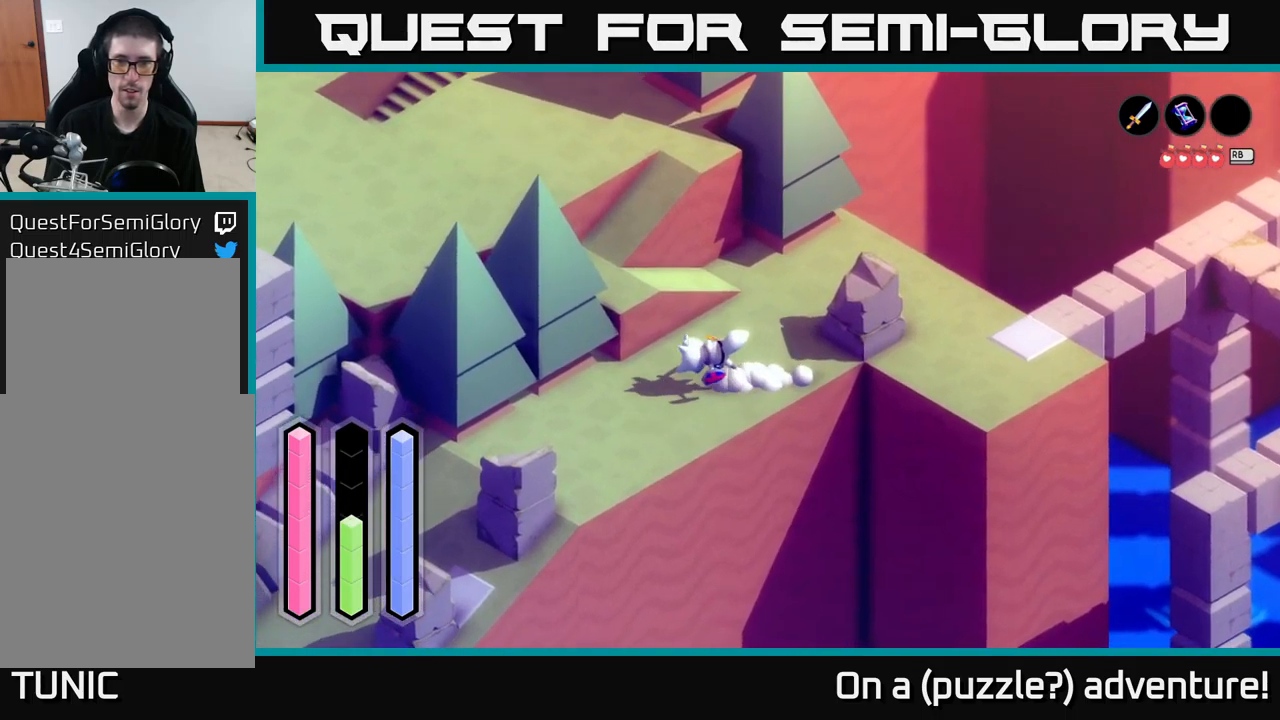
{"buttons": ["A"], "left_stick": "down-left", "right_stick": "center", "events": []}
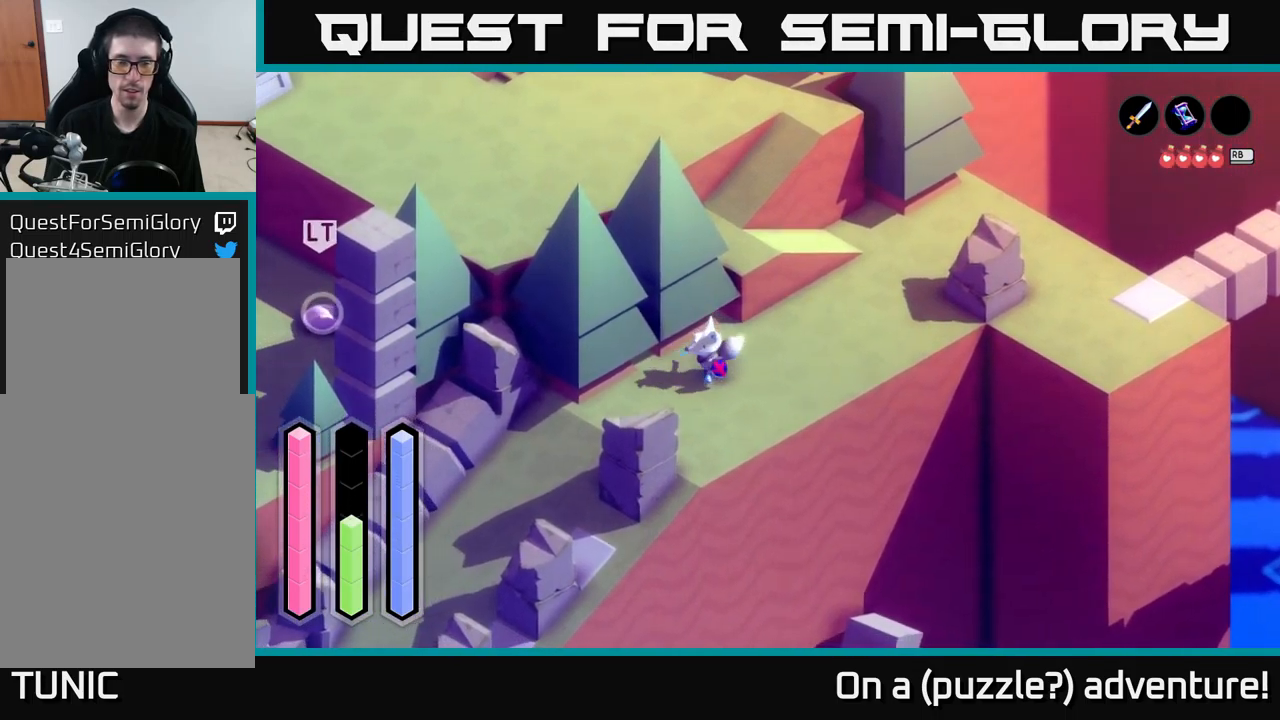
{"buttons": ["A"], "left_stick": "down-left", "right_stick": "center", "events": []}
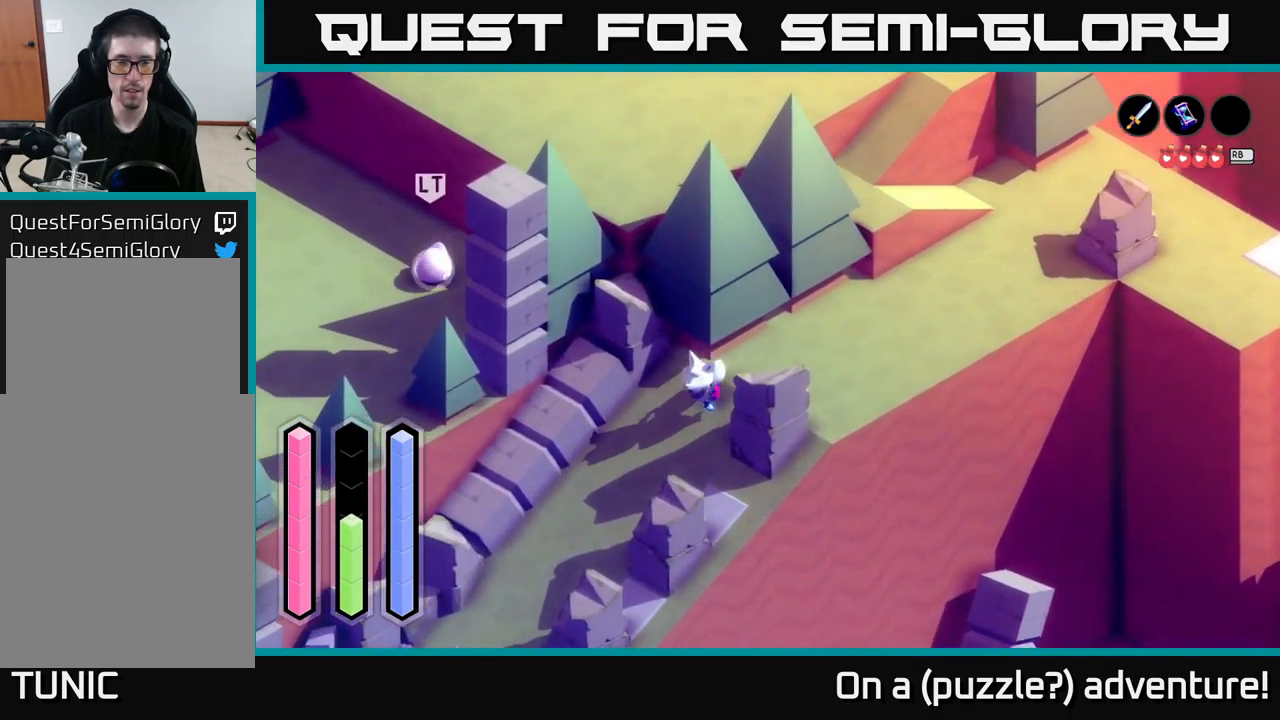
{"buttons": ["A"], "left_stick": "down-left", "right_stick": "center", "events": []}
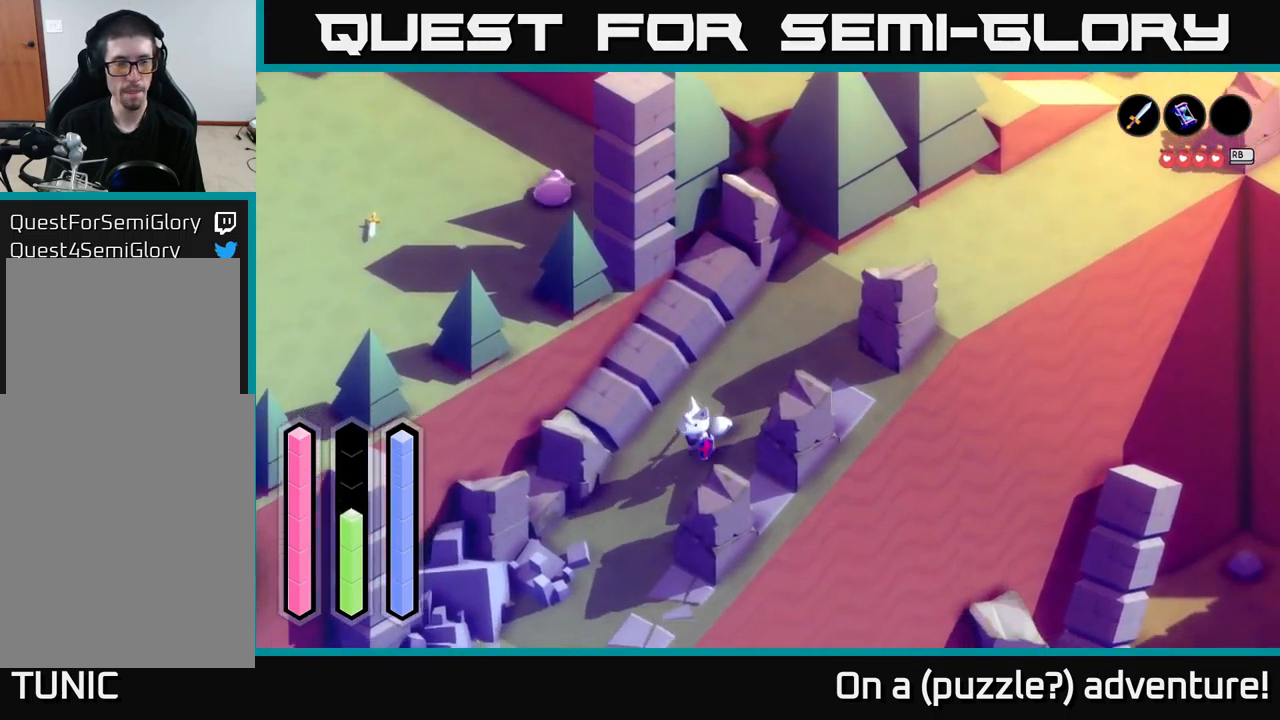
{"buttons": ["A"], "left_stick": "center", "right_stick": "center", "events": [[434, "left_stick", "center"]]}
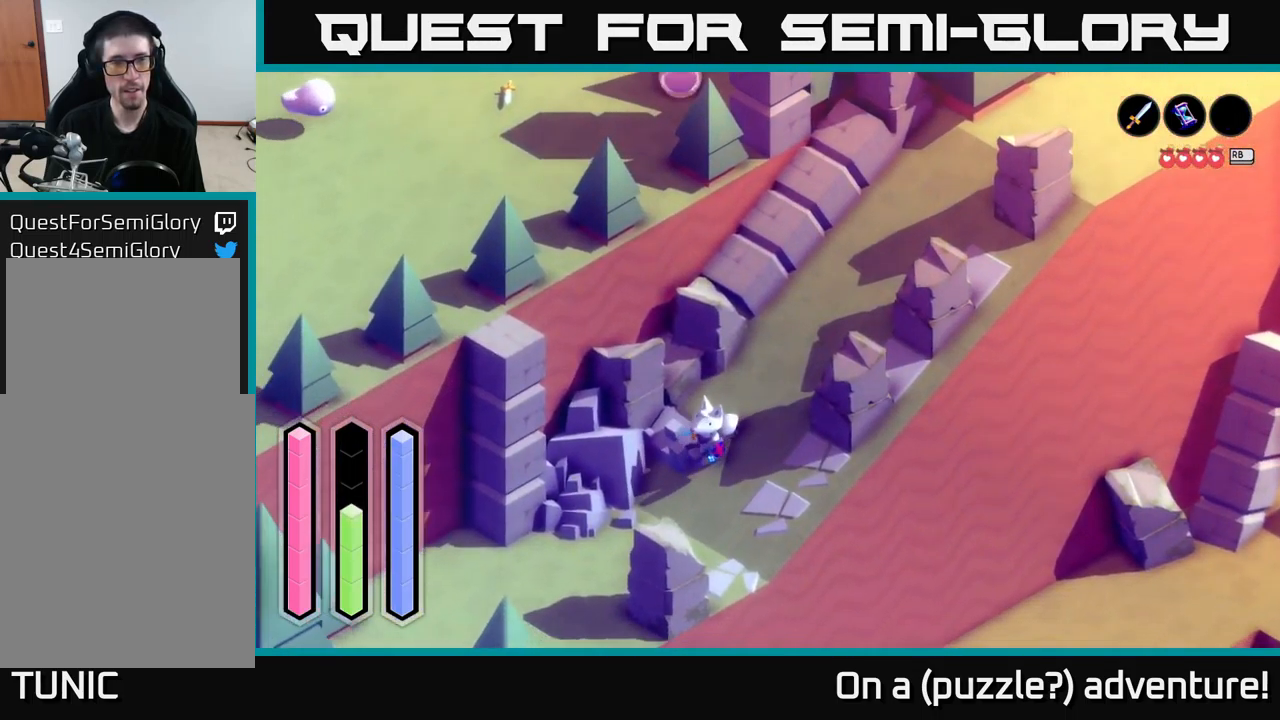
{"buttons": [], "left_stick": "down-left", "right_stick": "center", "events": [[334, "A", "up"], [450, "left_stick", "down-left"]]}
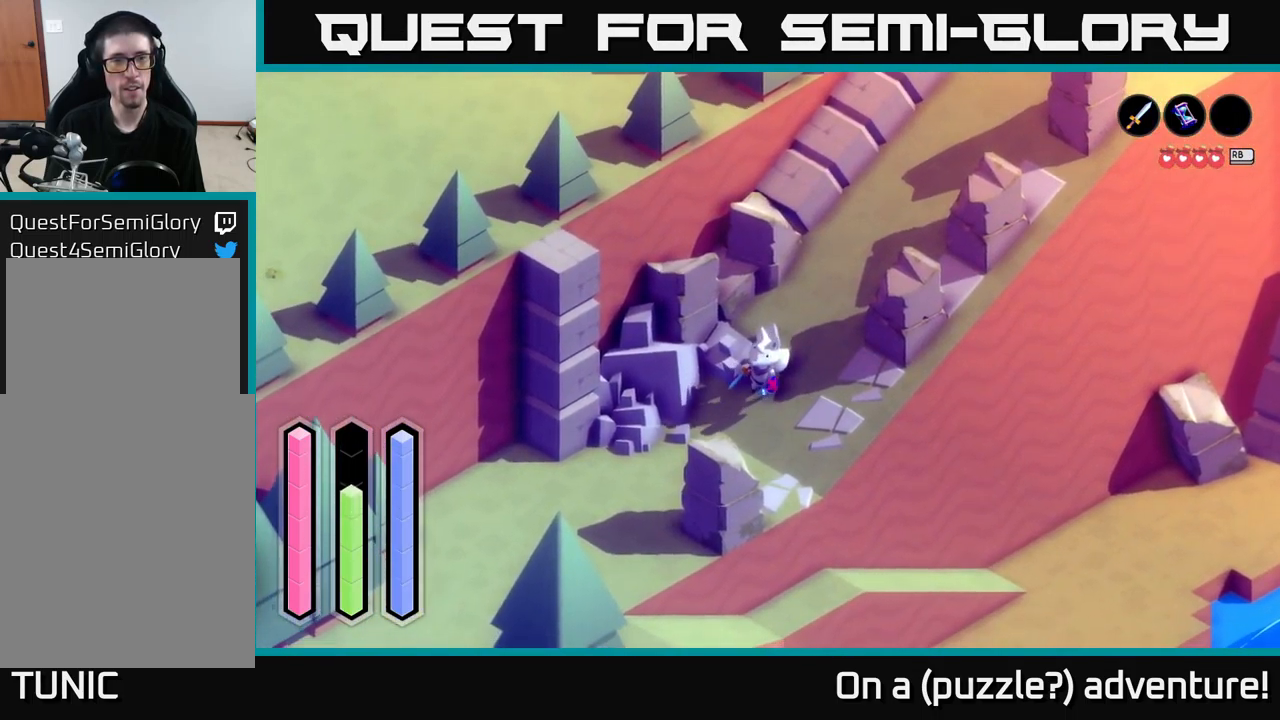
{"buttons": ["A"], "left_stick": "down-left", "right_stick": "center", "events": [[84, "A", "down"]]}
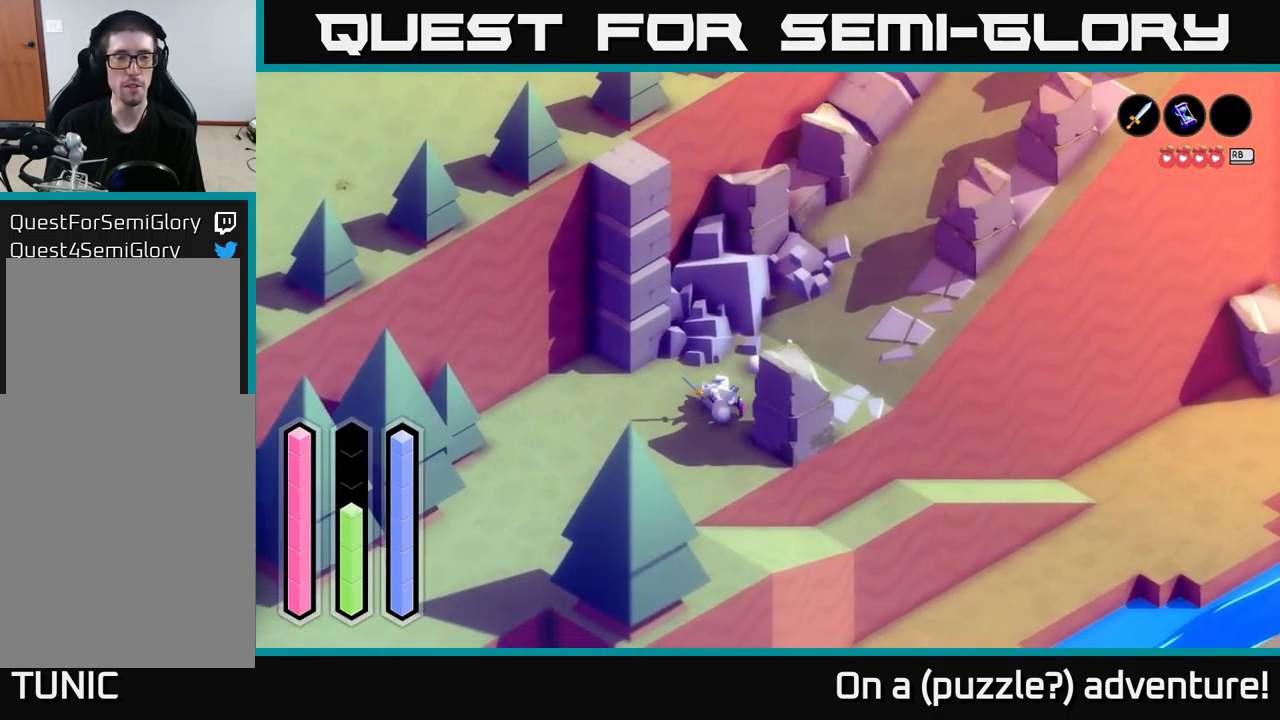
{"buttons": ["A"], "left_stick": "down-left", "right_stick": "center", "events": []}
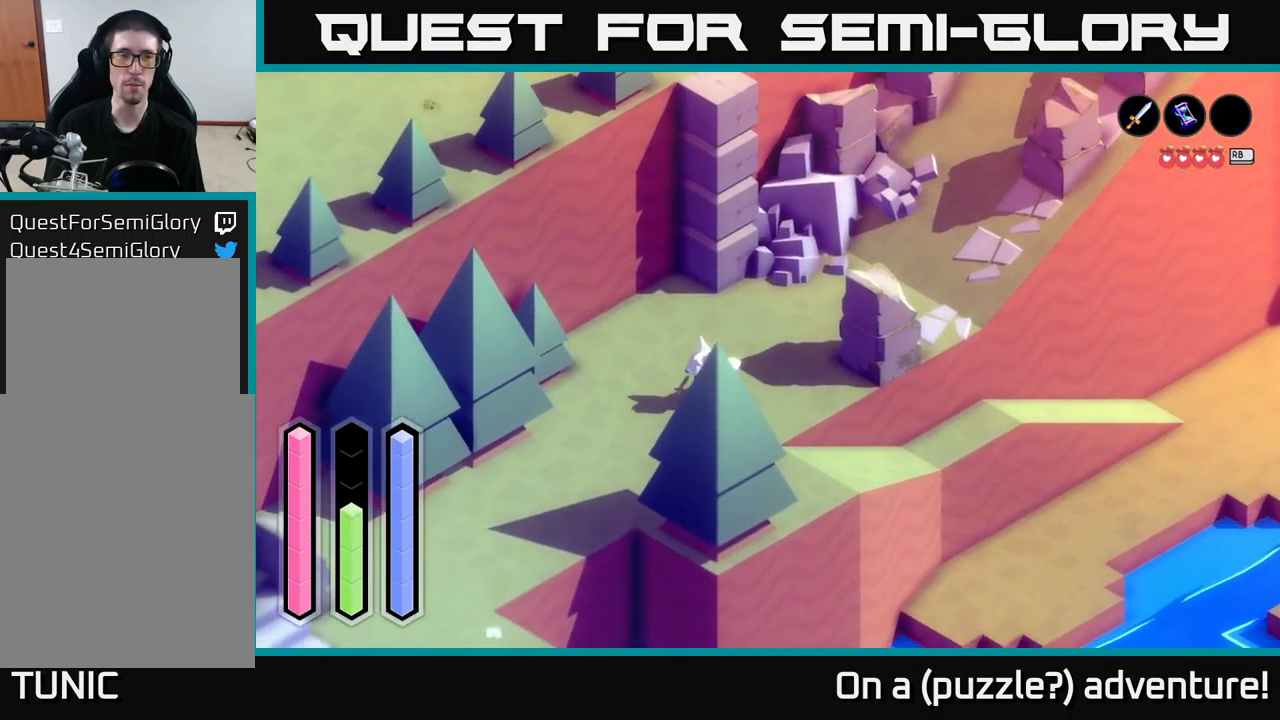
{"buttons": ["A"], "left_stick": "down-left", "right_stick": "center", "events": [[100, "left_stick", "left"], [284, "left_stick", "down-left"]]}
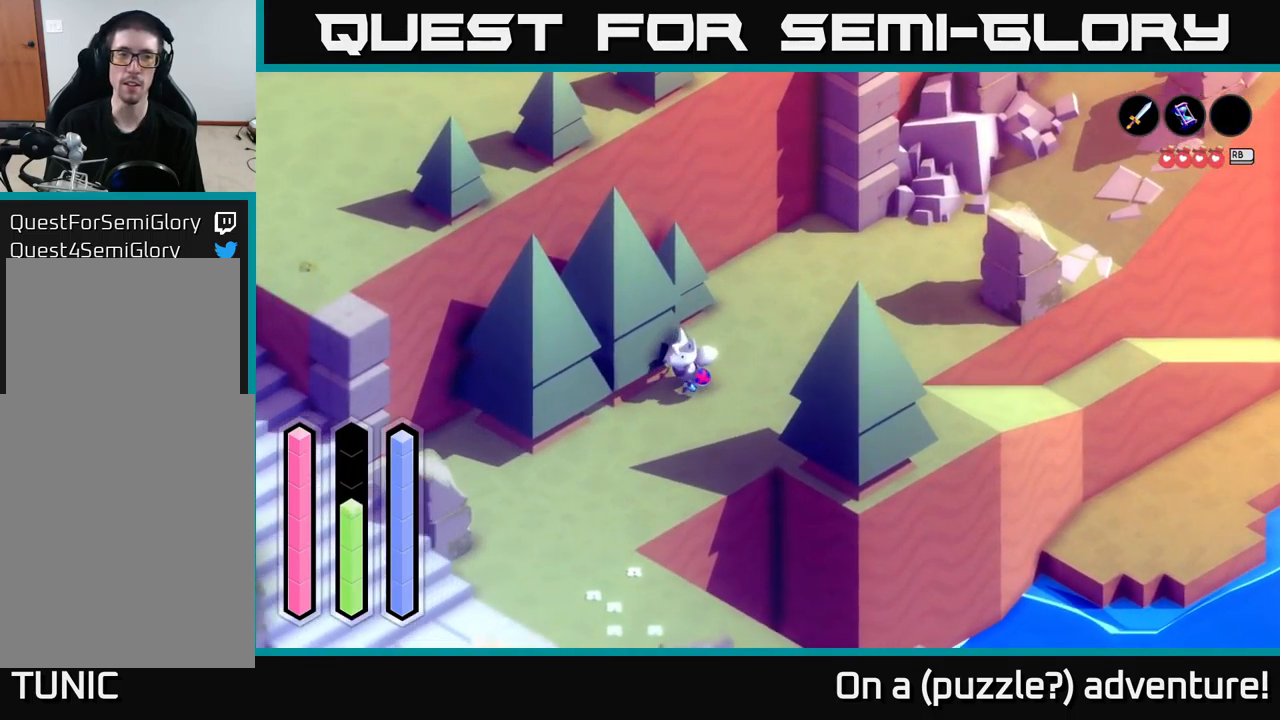
{"buttons": ["A"], "left_stick": "down", "right_stick": "center", "events": [[233, "left_stick", "down"]]}
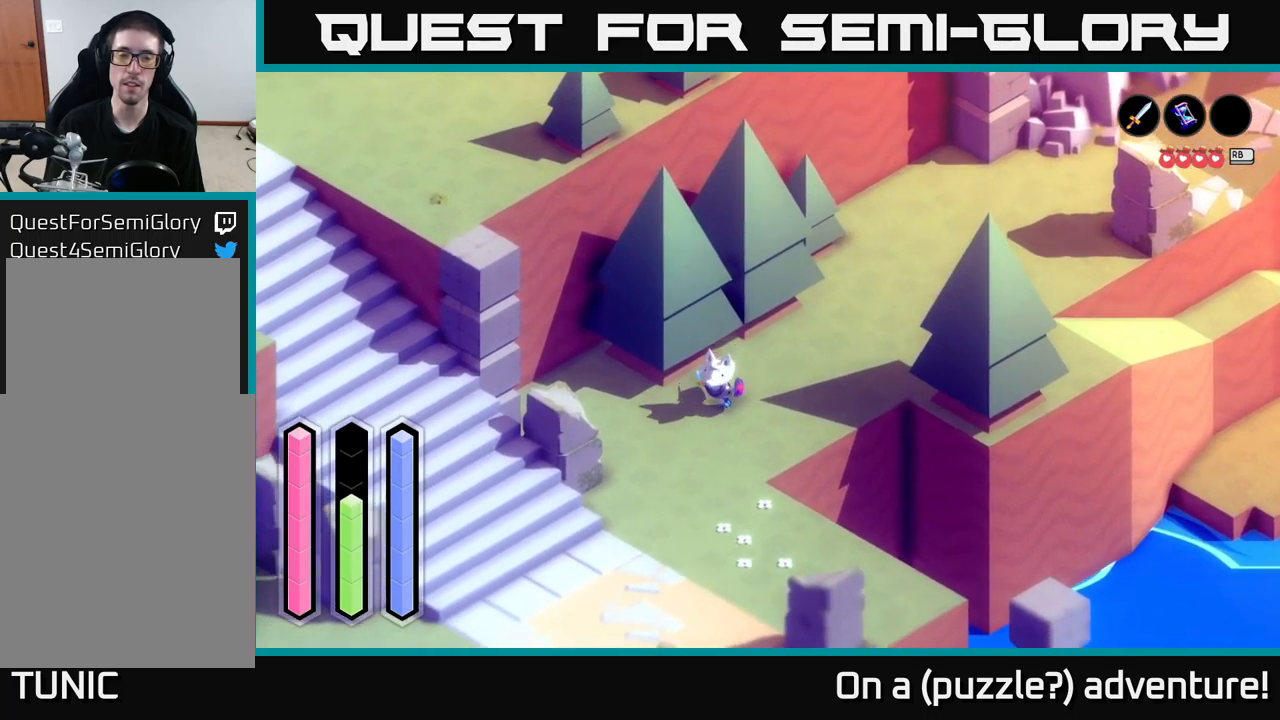
{"buttons": ["A"], "left_stick": "down-left", "right_stick": "center", "events": [[216, "left_stick", "down-left"]]}
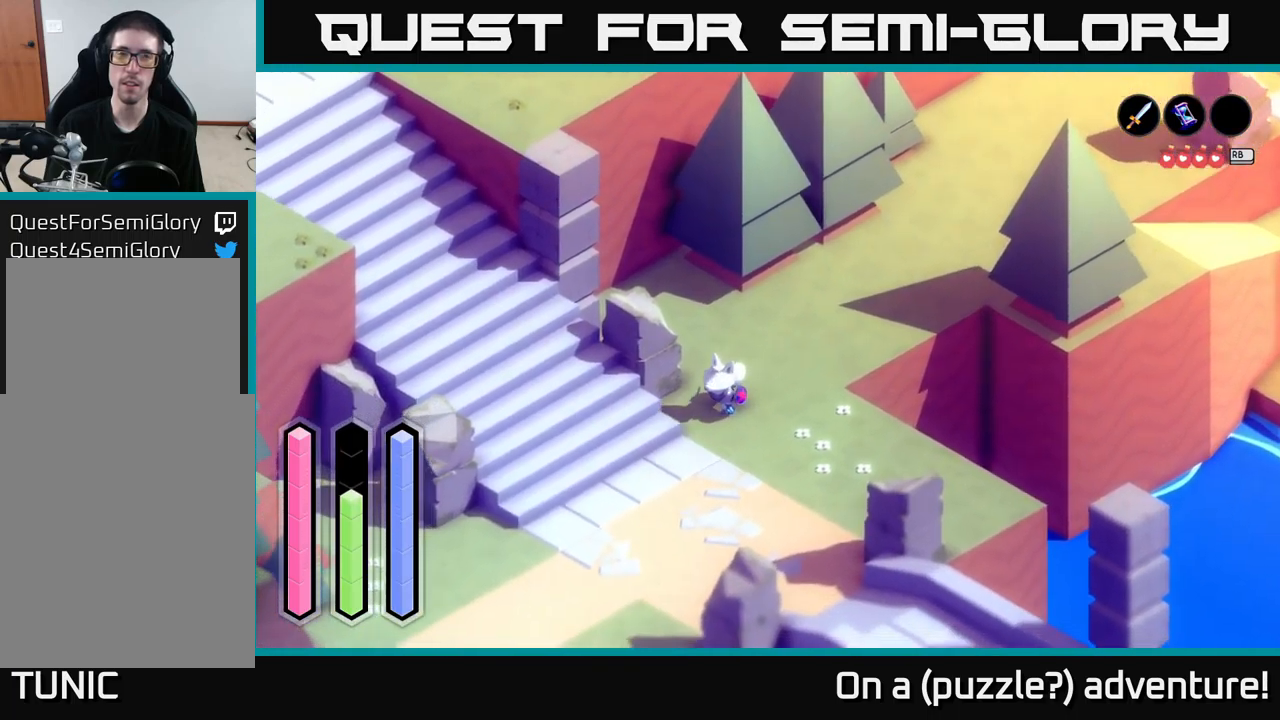
{"buttons": ["A"], "left_stick": "up-left", "right_stick": "center", "events": [[83, "left_stick", "left"], [200, "left_stick", "up-left"]]}
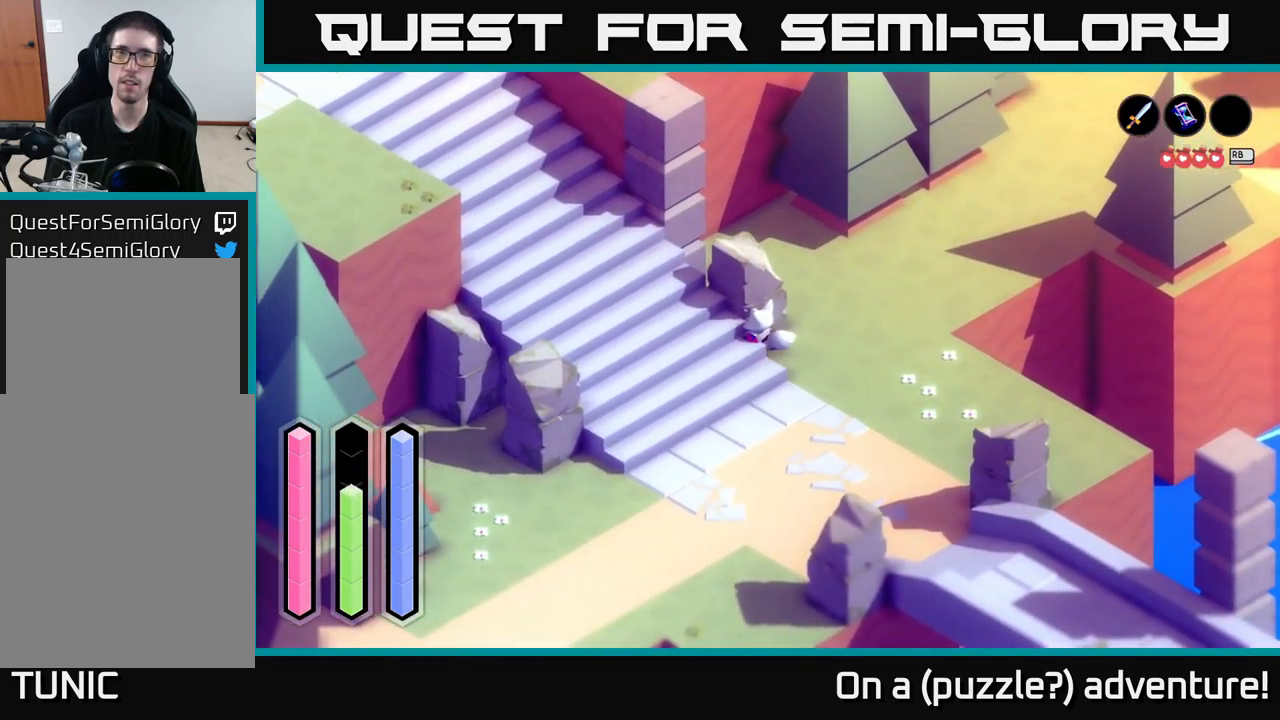
{"buttons": ["A"], "left_stick": "down", "right_stick": "center", "events": [[83, "left_stick", "left"], [233, "left_stick", "down"], [316, "left_stick", "down-right"], [433, "left_stick", "down"]]}
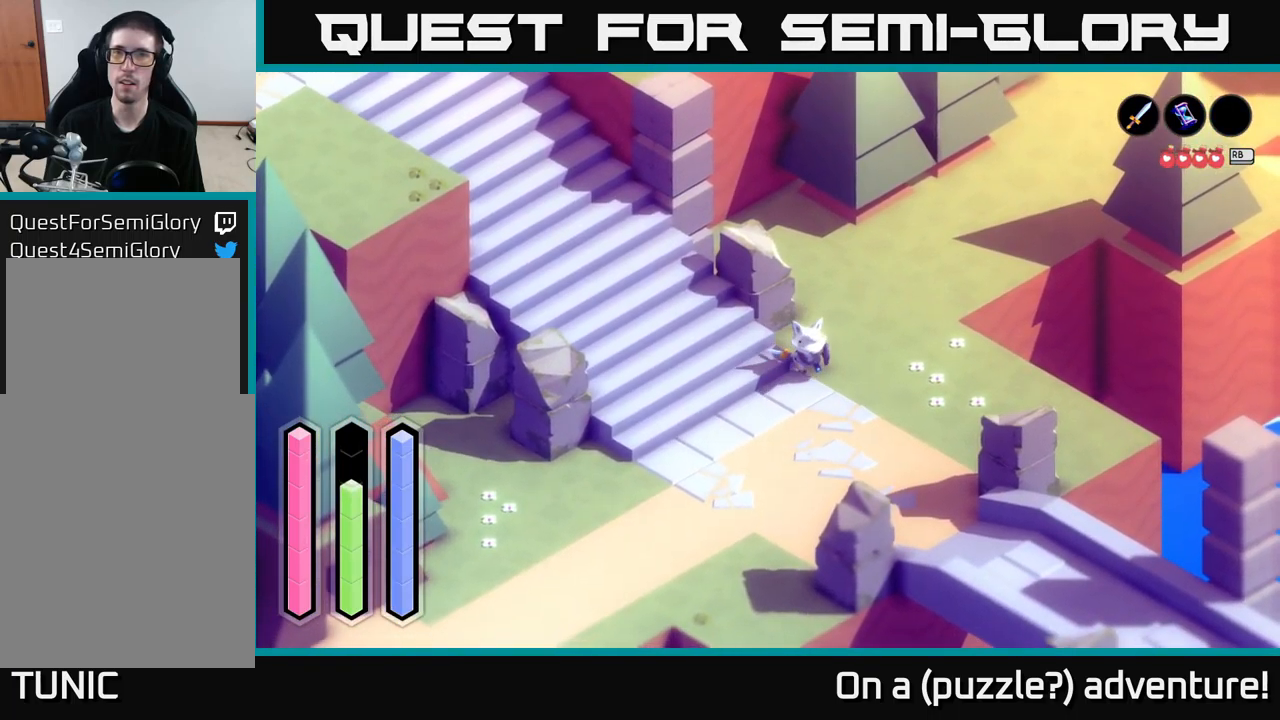
{"buttons": [], "left_stick": "up-left", "right_stick": "center", "events": [[183, "left_stick", "left"], [300, "left_stick", "up-left"], [366, "A", "up"]]}